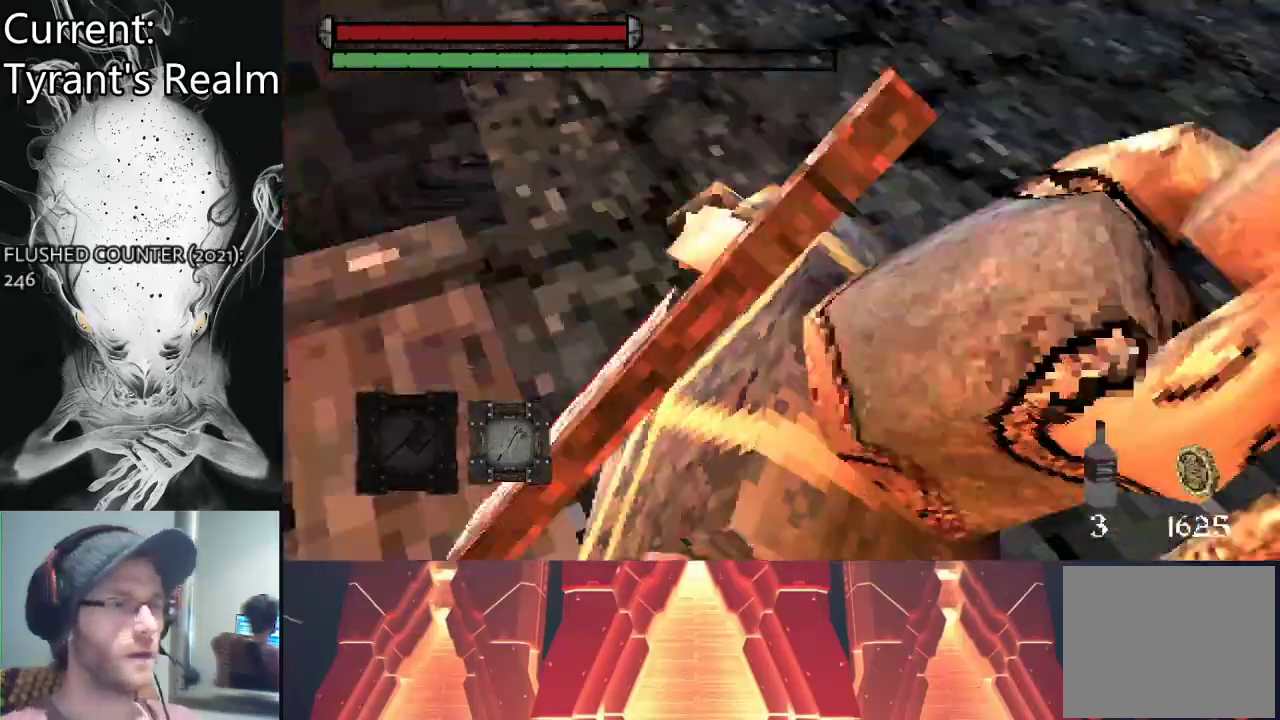
Gameplay with a controller (PlayStation layout); each line is a JSON object with the inputs held at the frame after it. "events" lists button and stick changes between this image and that frame as [ms after this image, input, new state], when the widget could be followed in between.
{"buttons": [], "left_stick": "up-left", "right_stick": "center", "events": [[333, "left_stick", "up-left"]]}
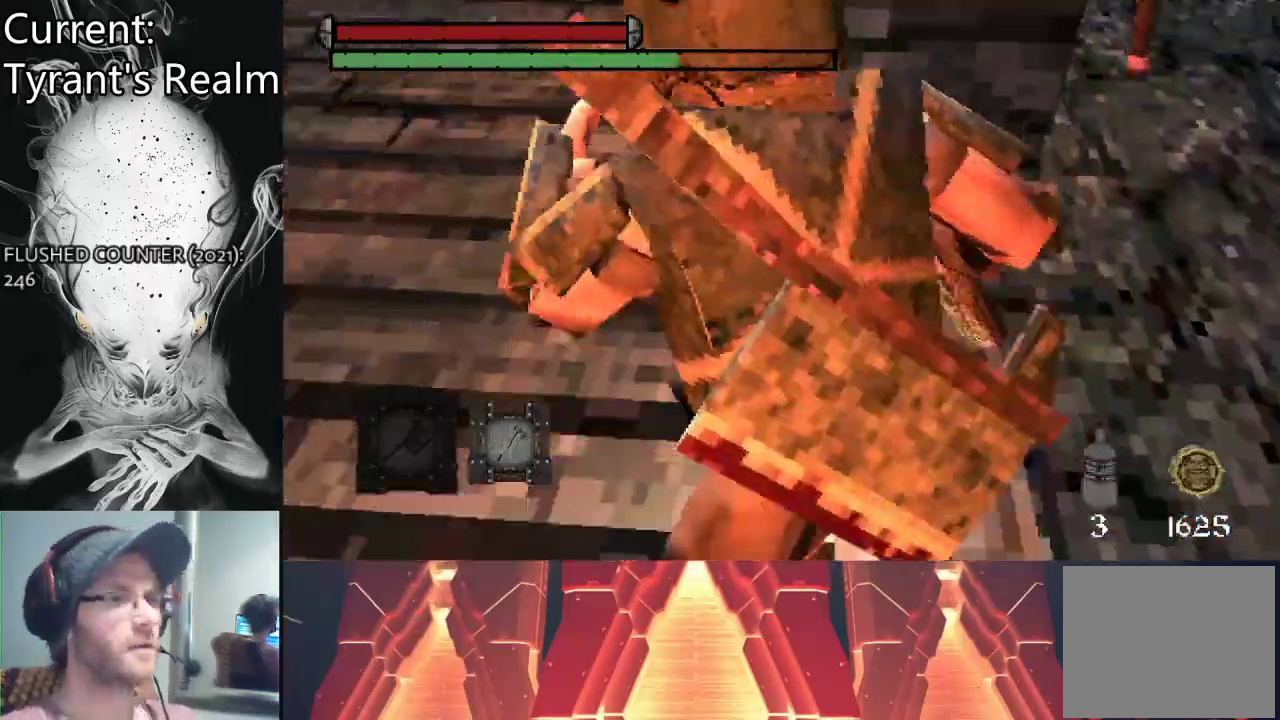
{"buttons": [], "left_stick": "up-left", "right_stick": "center", "events": [[33, "right_stick", "up"], [400, "right_stick", "center"]]}
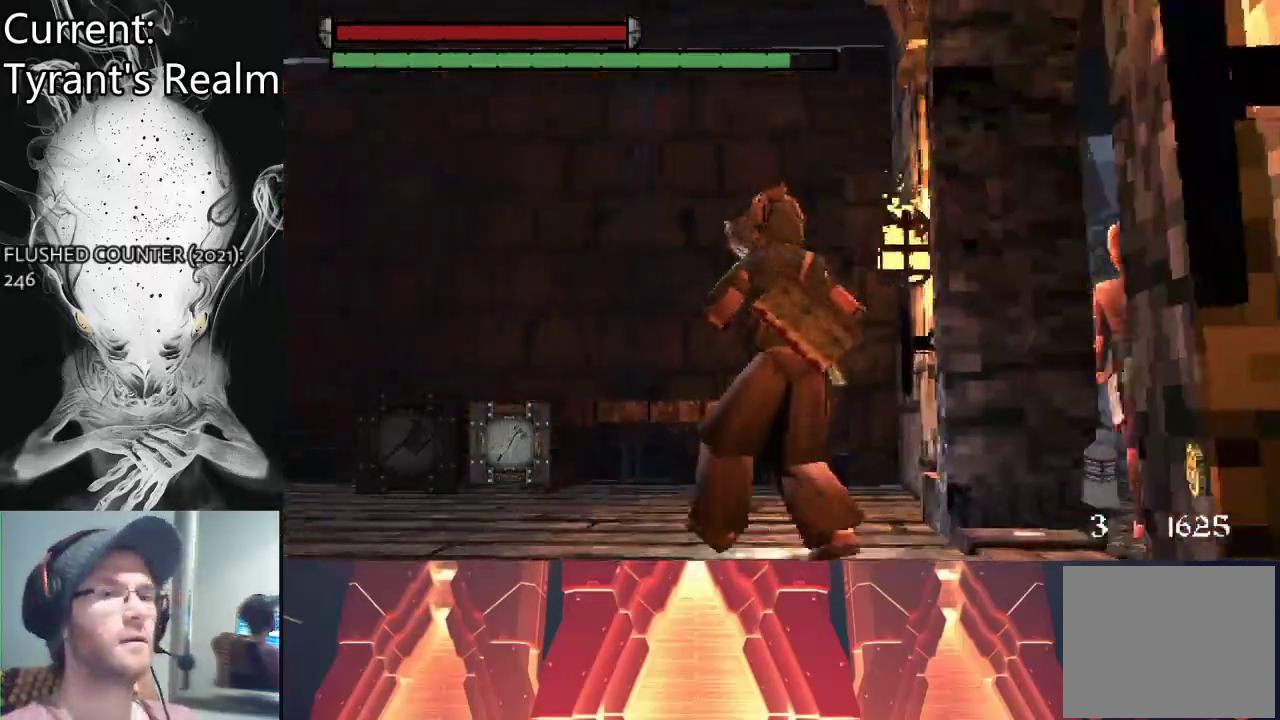
{"buttons": [], "left_stick": "up-left", "right_stick": "center", "events": [[67, "right_stick", "down-right"], [400, "right_stick", "center"]]}
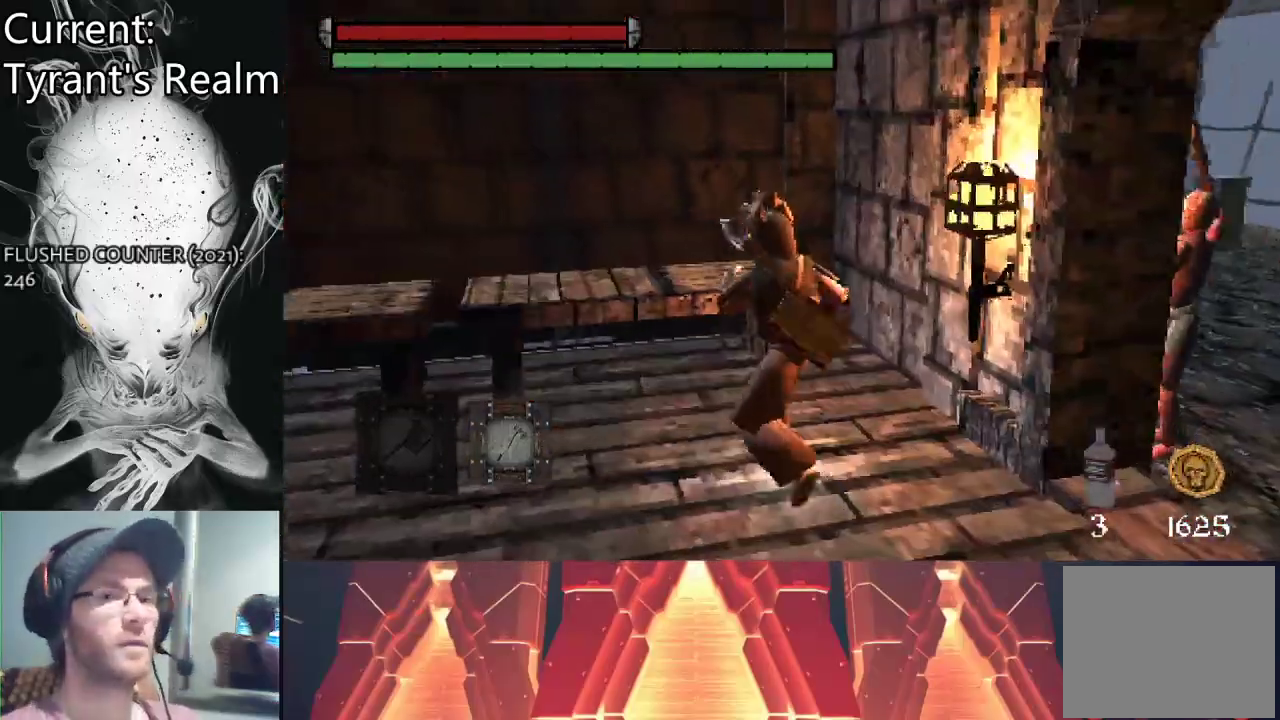
{"buttons": [], "left_stick": "down-left", "right_stick": "center", "events": [[133, "left_stick", "left"], [200, "right_stick", "right"], [267, "left_stick", "down-left"], [367, "right_stick", "center"]]}
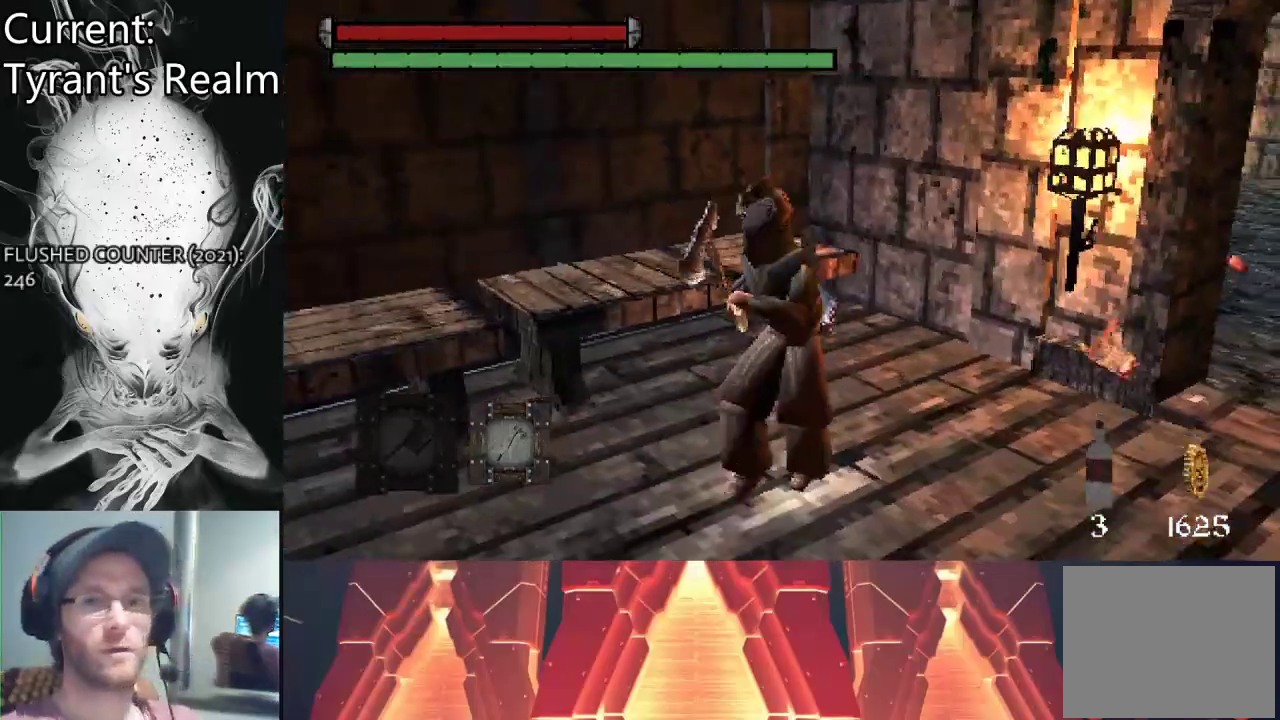
{"buttons": ["SQUARE"], "left_stick": "down-left", "right_stick": "center", "events": [[500, "SQUARE", "down"]]}
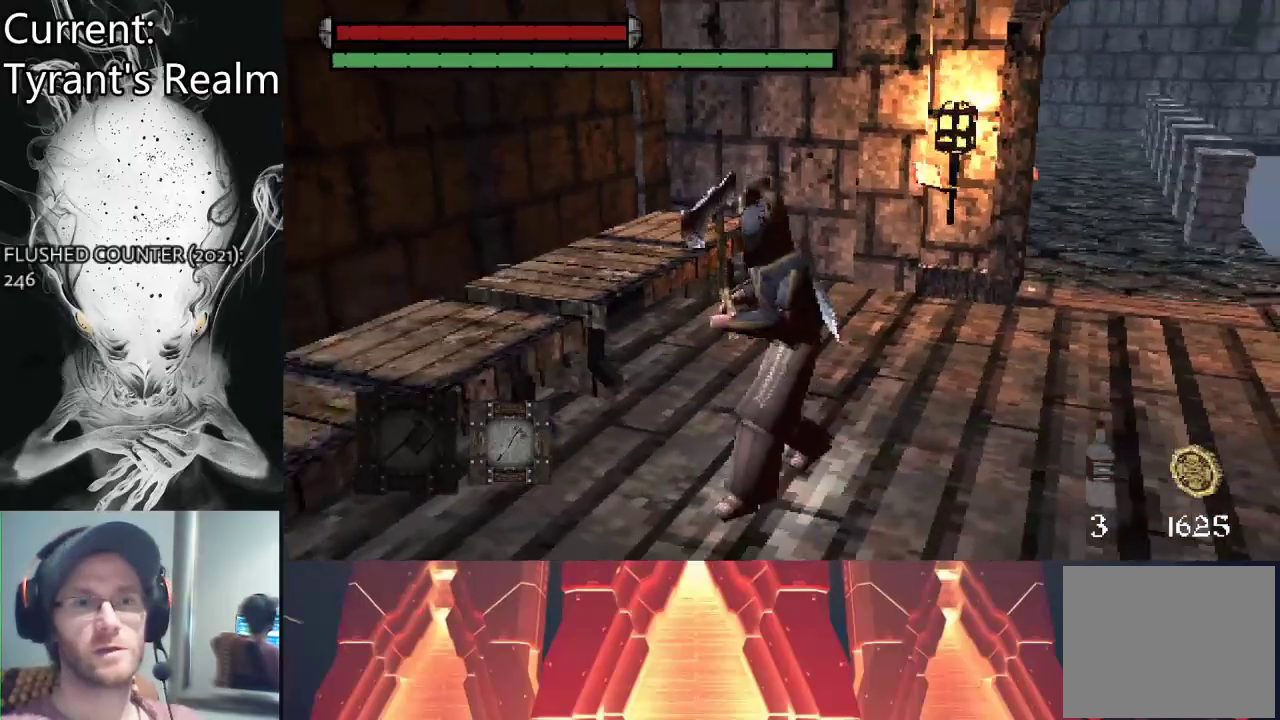
{"buttons": [], "left_stick": "left", "right_stick": "center", "events": [[100, "left_stick", "left"], [133, "SQUARE", "up"]]}
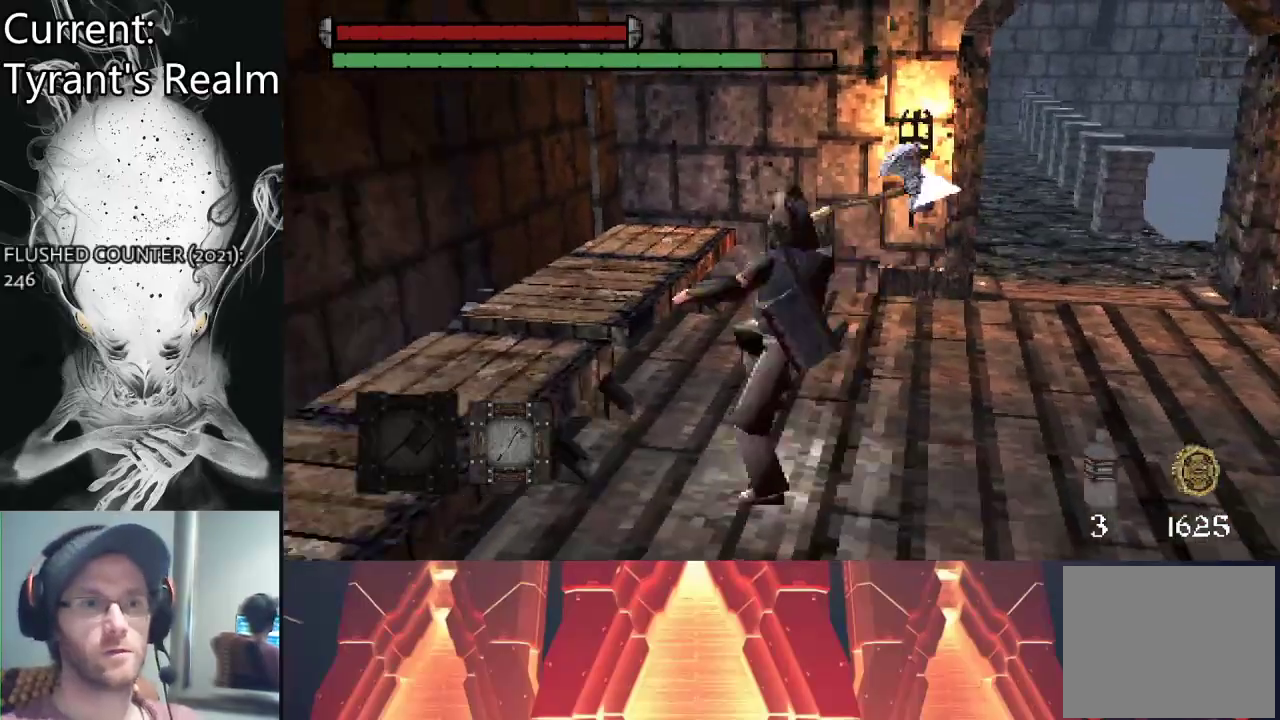
{"buttons": [], "left_stick": "center", "right_stick": "center", "events": [[233, "left_stick", "center"]]}
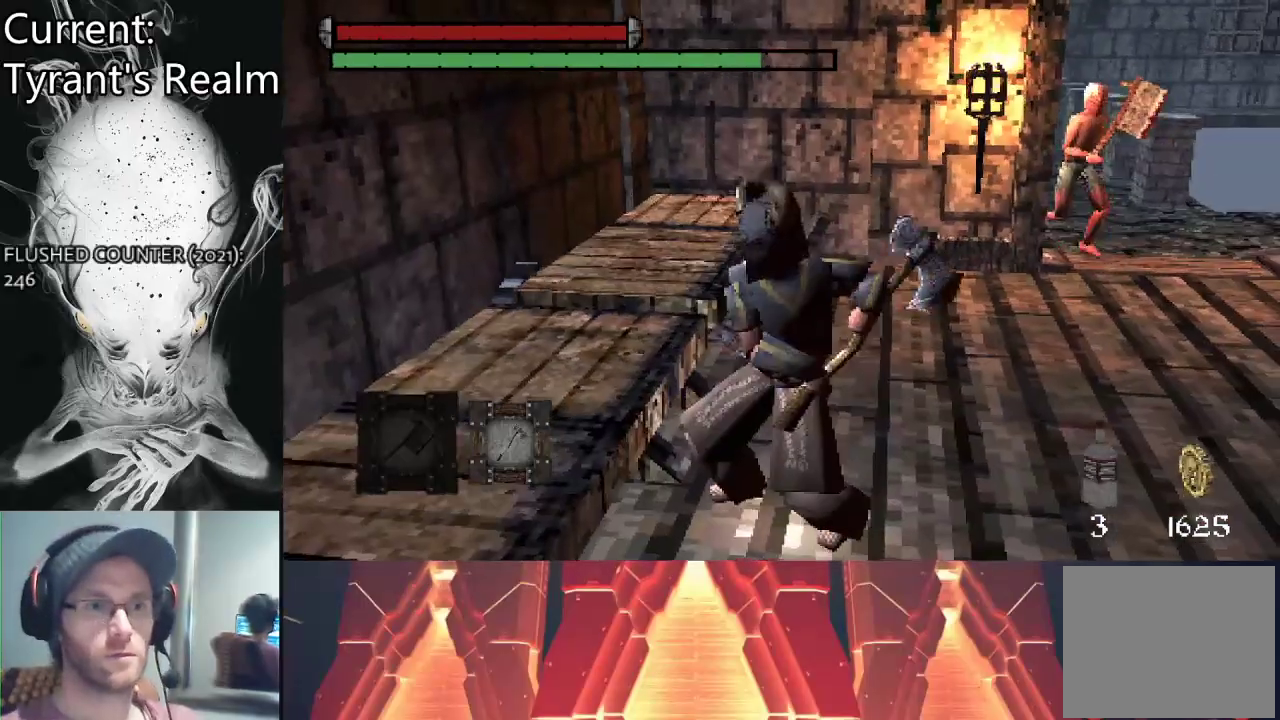
{"buttons": [], "left_stick": "down-right", "right_stick": "center", "events": [[67, "left_stick", "down"], [267, "left_stick", "down-right"], [333, "R3", "down"], [500, "R3", "up"]]}
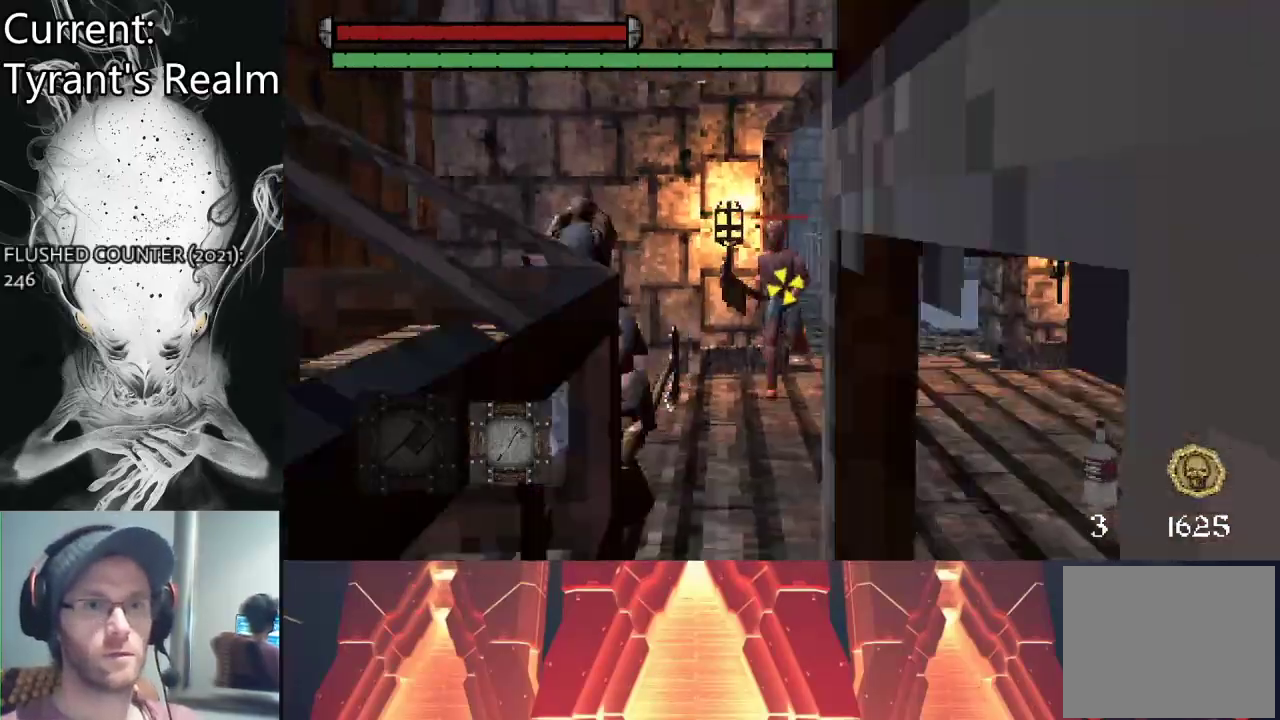
{"buttons": [], "left_stick": "down-right", "right_stick": "center", "events": []}
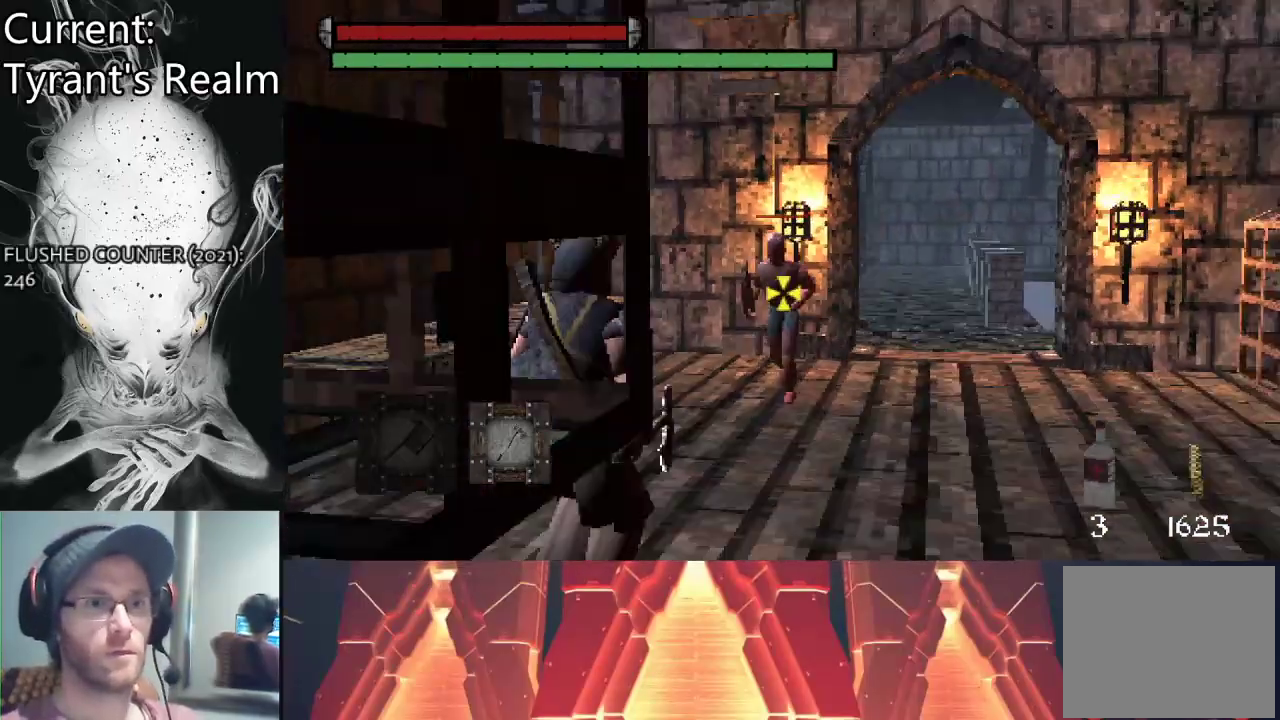
{"buttons": [], "left_stick": "up-right", "right_stick": "center", "events": [[267, "left_stick", "right"], [300, "CIRCLE", "down"], [367, "CIRCLE", "up"], [500, "left_stick", "up-right"]]}
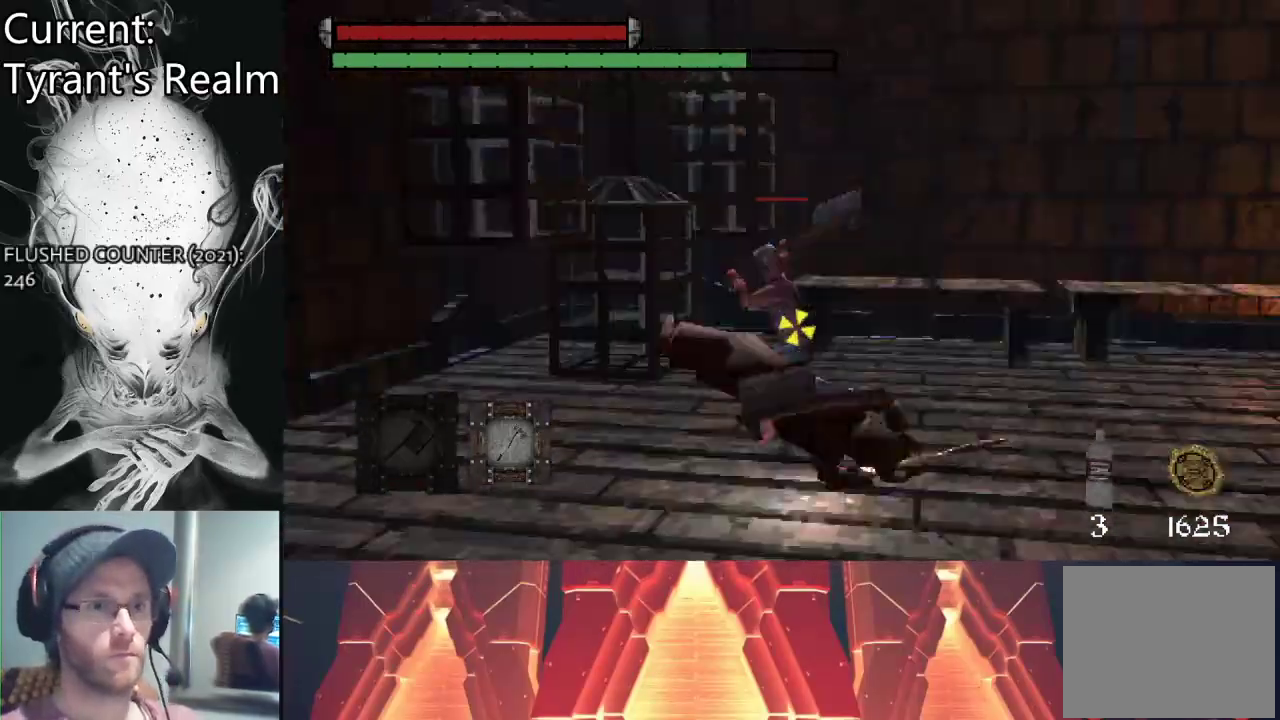
{"buttons": [], "left_stick": "up-right", "right_stick": "center", "events": [[400, "TRIANGLE", "down"], [467, "TRIANGLE", "up"]]}
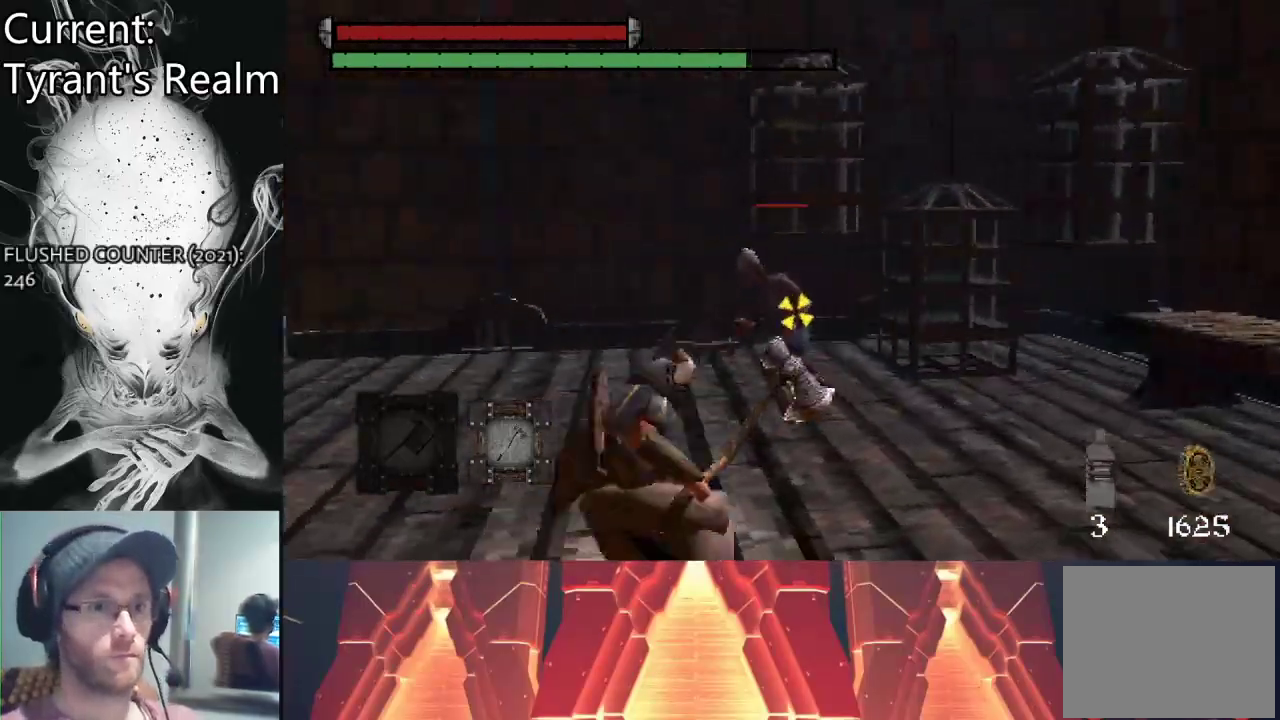
{"buttons": [], "left_stick": "up", "right_stick": "center", "events": [[100, "TRIANGLE", "down"], [100, "left_stick", "up"], [233, "TRIANGLE", "up"], [300, "TRIANGLE", "down"], [400, "TRIANGLE", "up"]]}
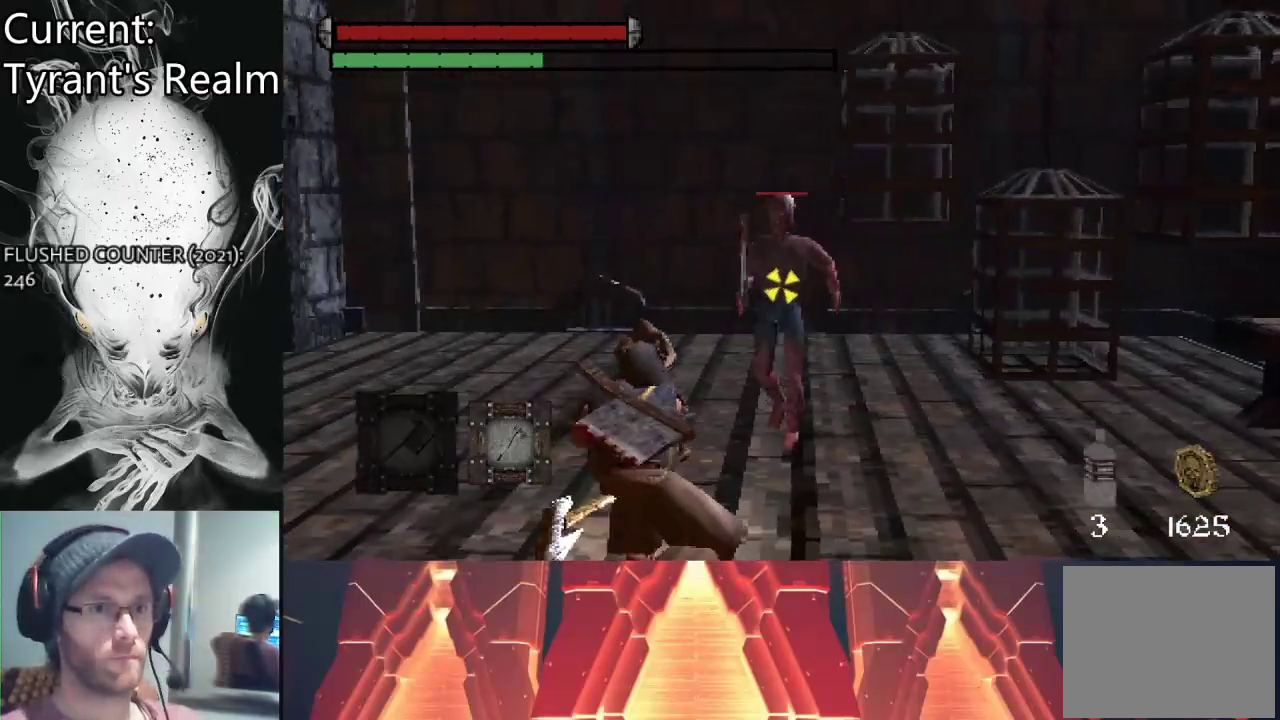
{"buttons": [], "left_stick": "up", "right_stick": "center", "events": []}
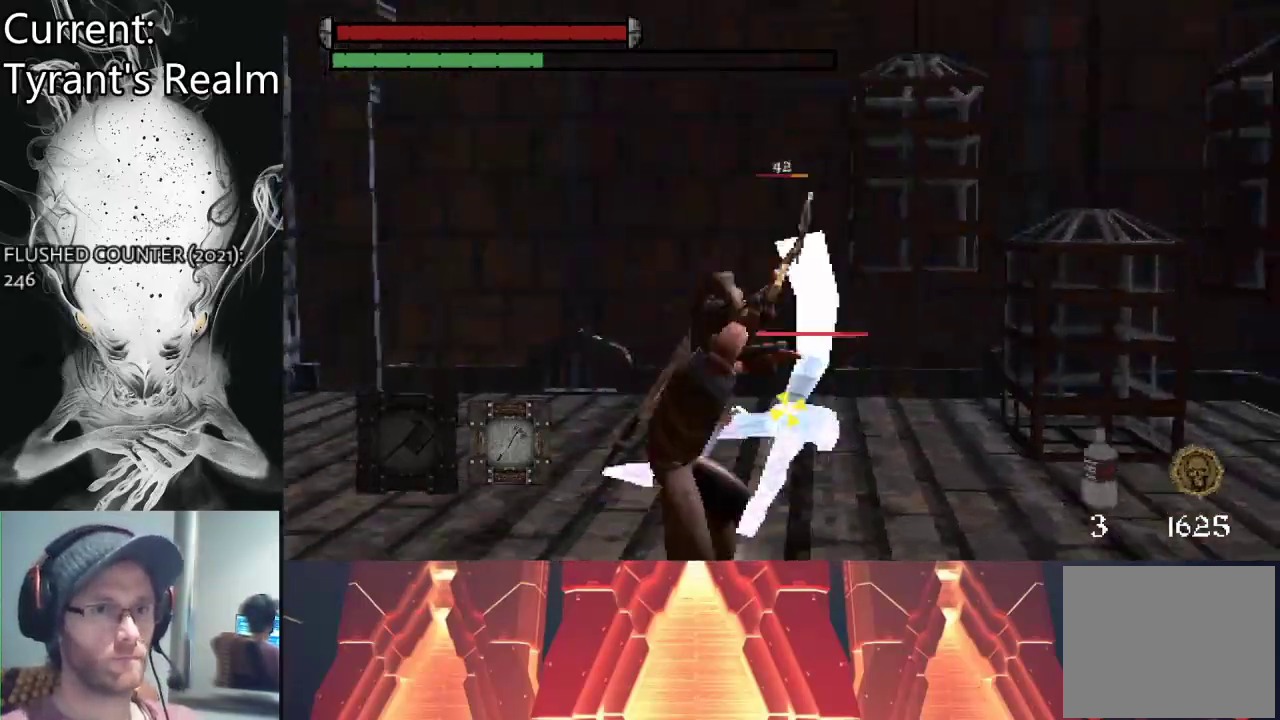
{"buttons": [], "left_stick": "up", "right_stick": "center", "events": []}
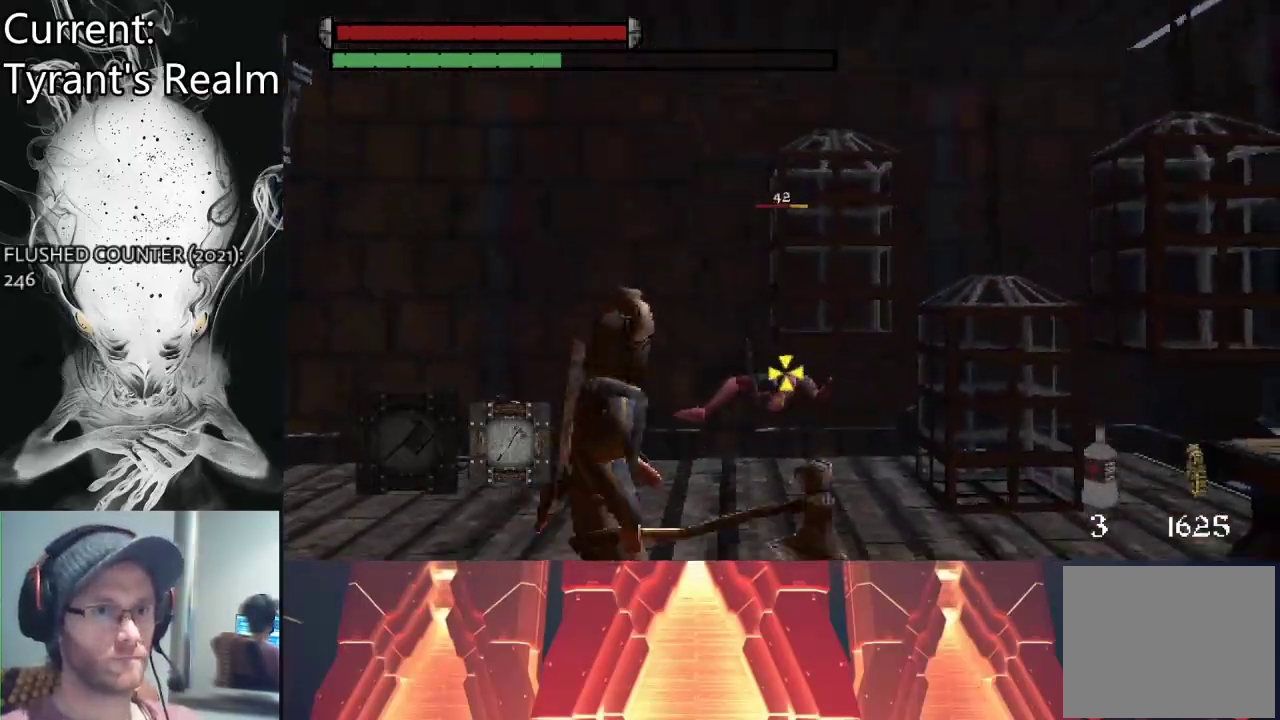
{"buttons": [], "left_stick": "up", "right_stick": "center", "events": []}
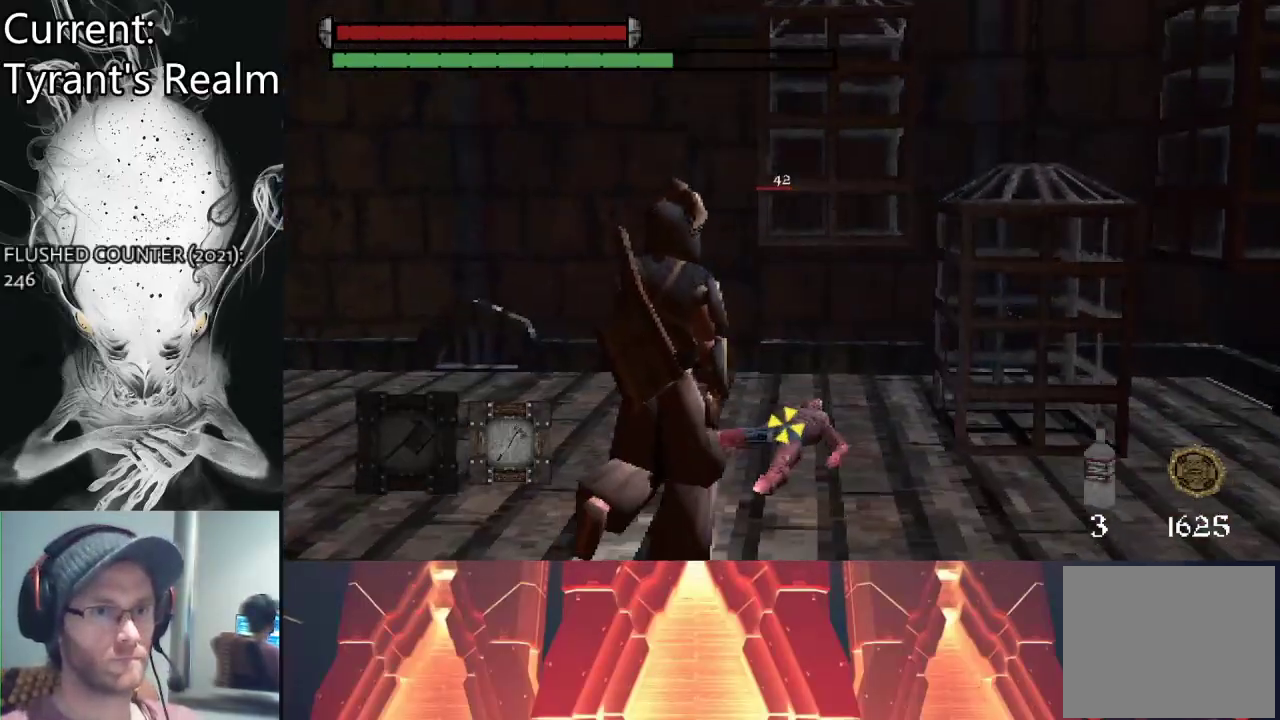
{"buttons": [], "left_stick": "up", "right_stick": "center", "events": [[200, "TRIANGLE", "down"], [333, "TRIANGLE", "up"]]}
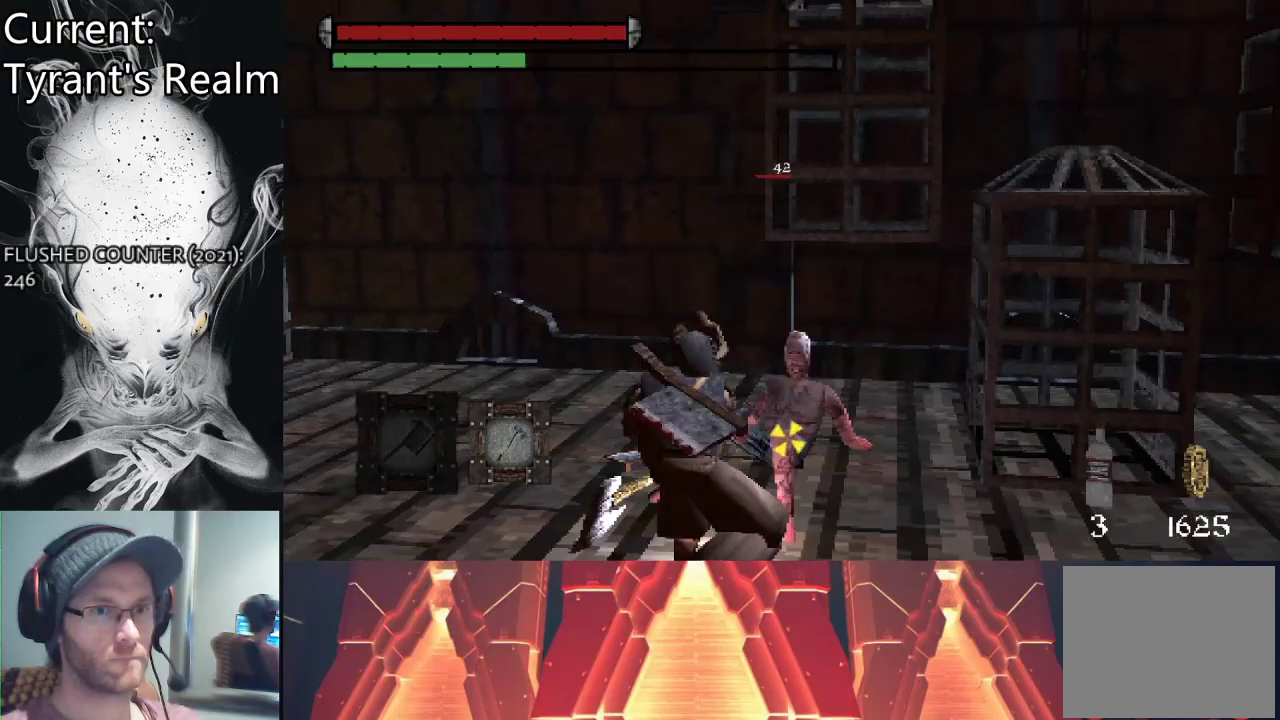
{"buttons": [], "left_stick": "up", "right_stick": "center", "events": []}
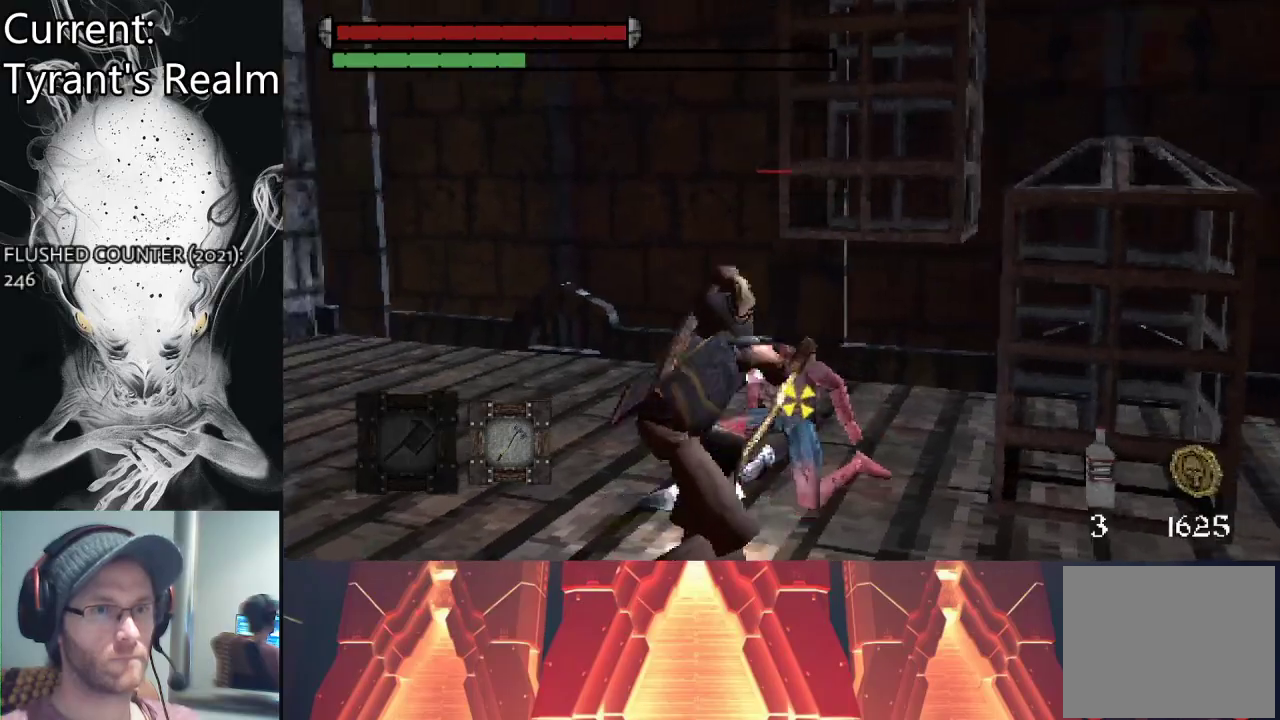
{"buttons": [], "left_stick": "center", "right_stick": "center", "events": [[67, "left_stick", "center"]]}
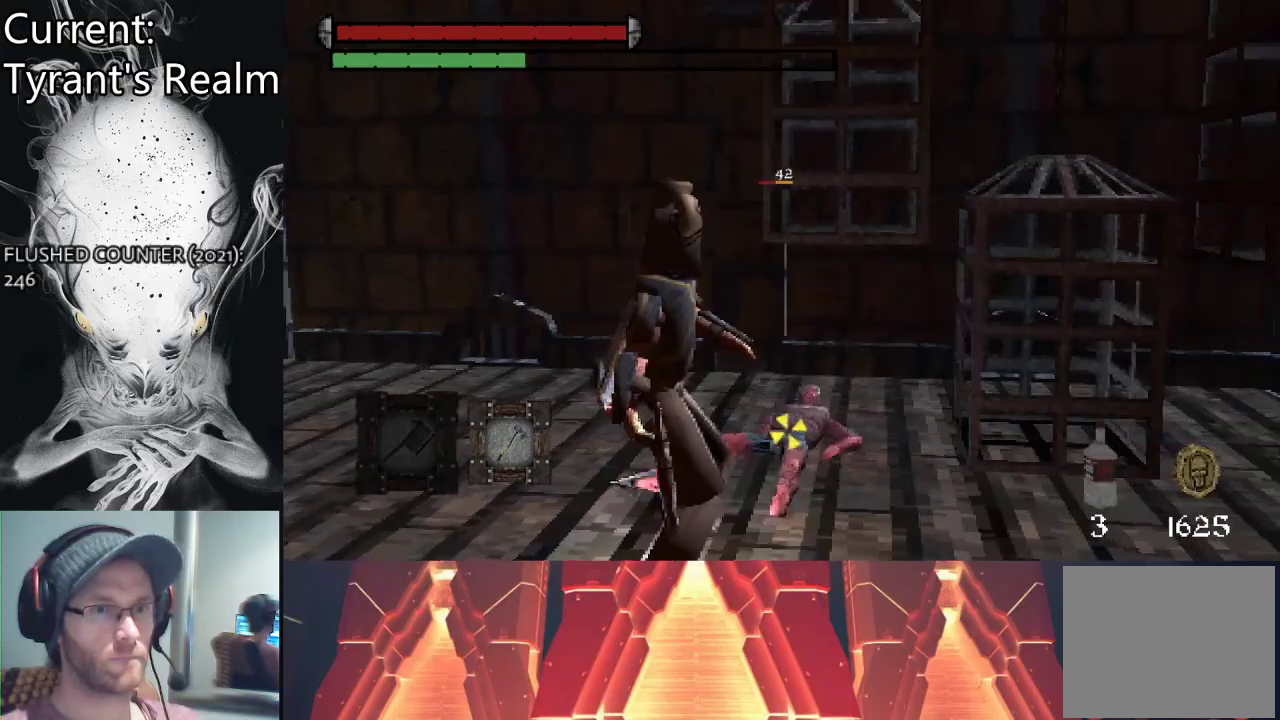
{"buttons": [], "left_stick": "up-left", "right_stick": "center", "events": [[67, "left_stick", "up-left"], [167, "TRIANGLE", "down"], [267, "TRIANGLE", "up"], [333, "TRIANGLE", "down"], [433, "TRIANGLE", "up"]]}
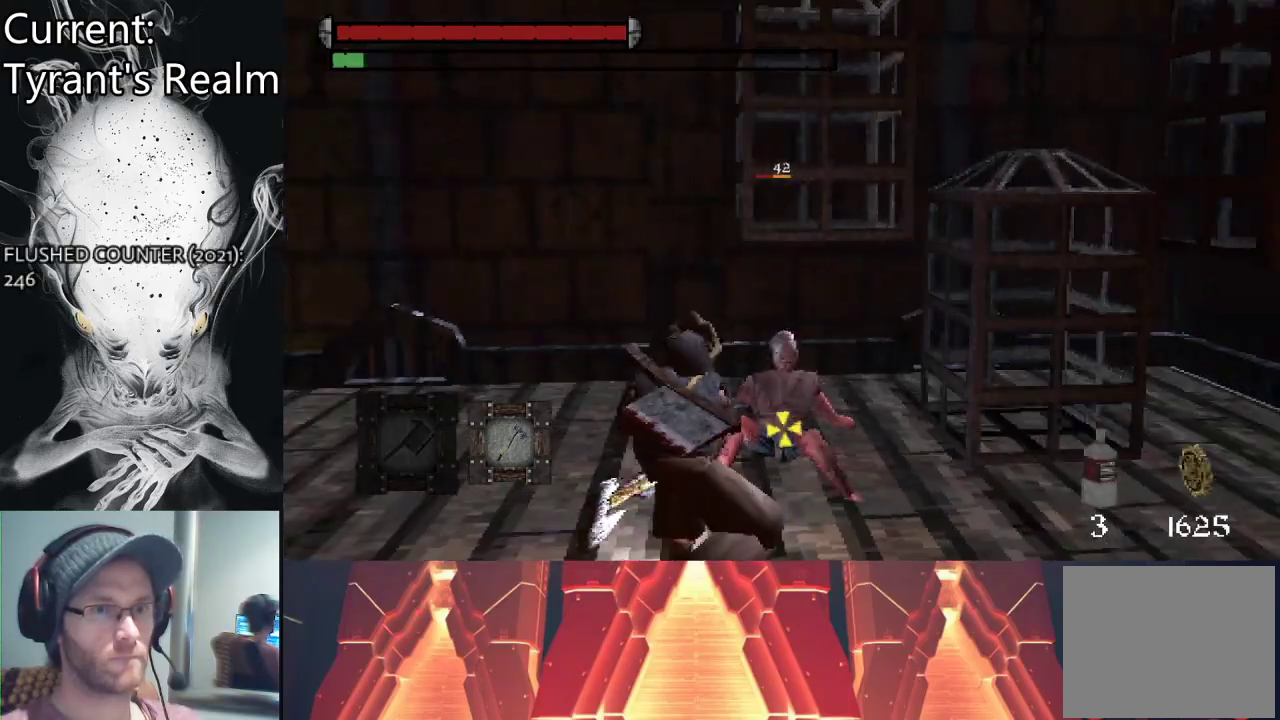
{"buttons": [], "left_stick": "center", "right_stick": "center", "events": [[200, "left_stick", "center"]]}
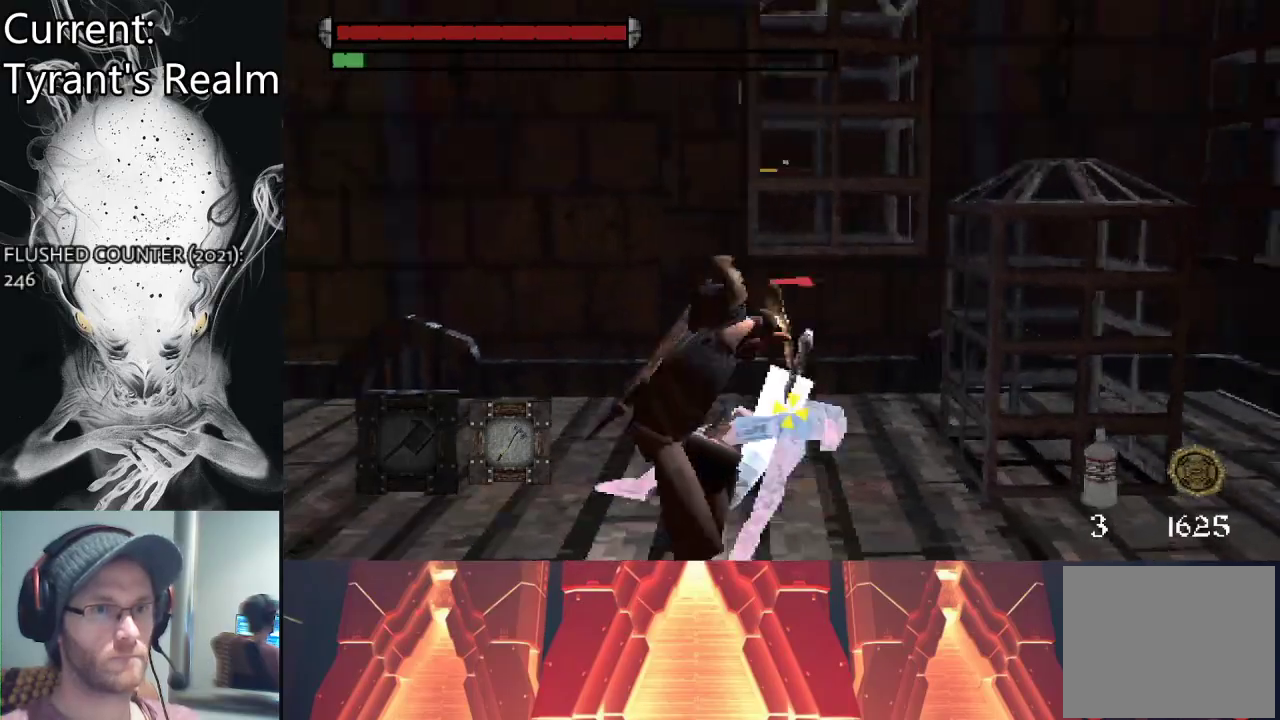
{"buttons": [], "left_stick": "left", "right_stick": "center", "events": [[400, "left_stick", "left"]]}
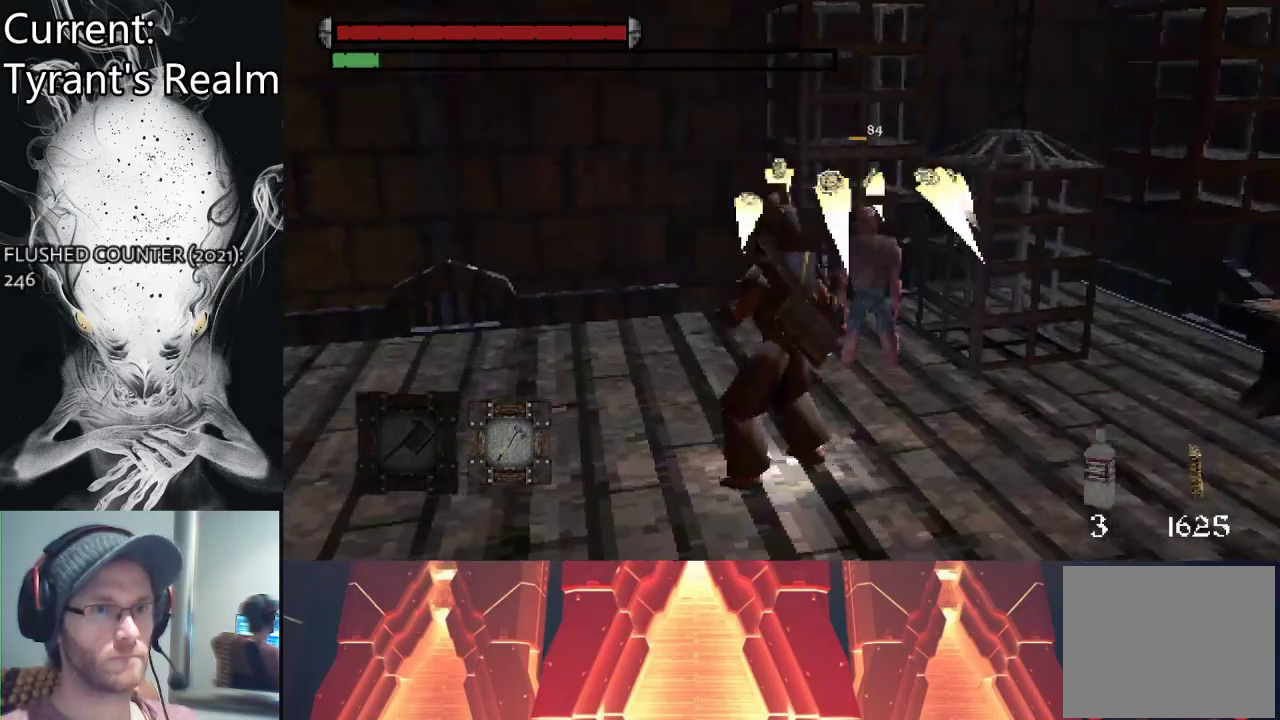
{"buttons": [], "left_stick": "left", "right_stick": "left", "events": [[467, "right_stick", "left"]]}
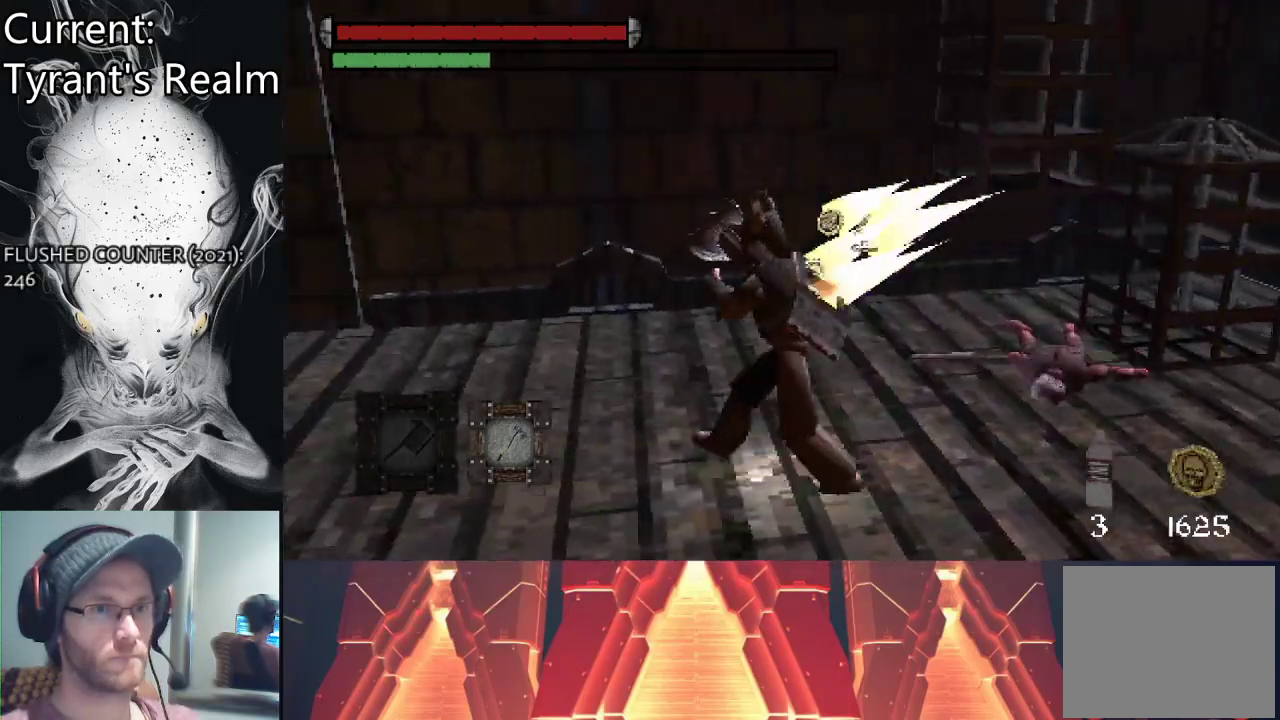
{"buttons": [], "left_stick": "up", "right_stick": "center", "events": [[133, "left_stick", "up-left"], [400, "left_stick", "up"], [467, "right_stick", "center"]]}
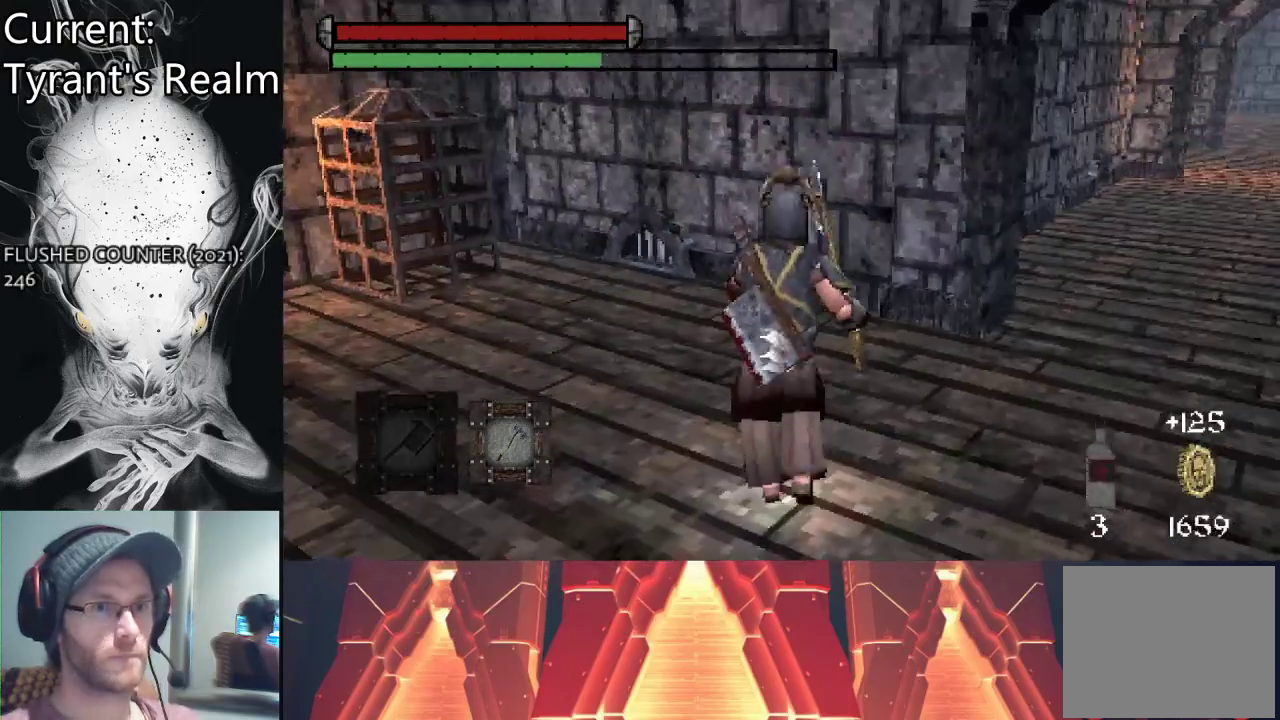
{"buttons": [], "left_stick": "center", "right_stick": "left", "events": [[67, "left_stick", "up-right"], [200, "left_stick", "right"], [200, "right_stick", "left"], [333, "left_stick", "center"]]}
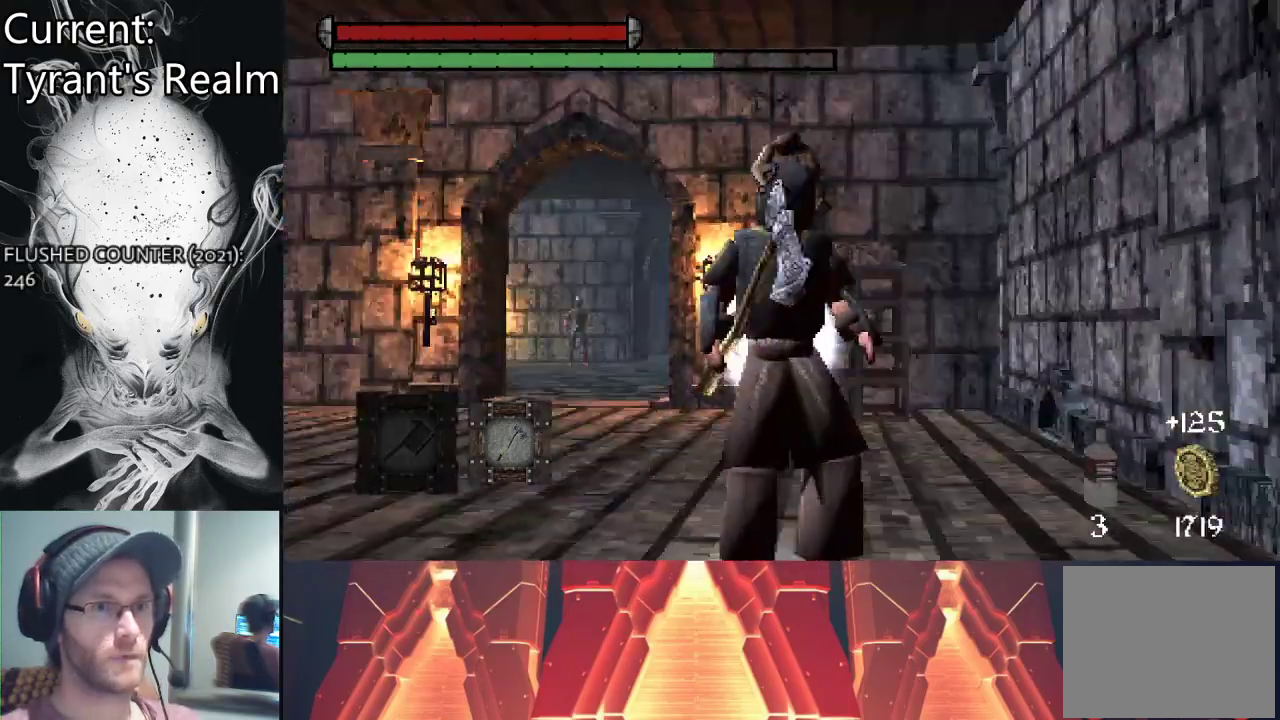
{"buttons": [], "left_stick": "up-left", "right_stick": "center", "events": [[67, "left_stick", "left"], [133, "right_stick", "center"], [267, "left_stick", "up-left"]]}
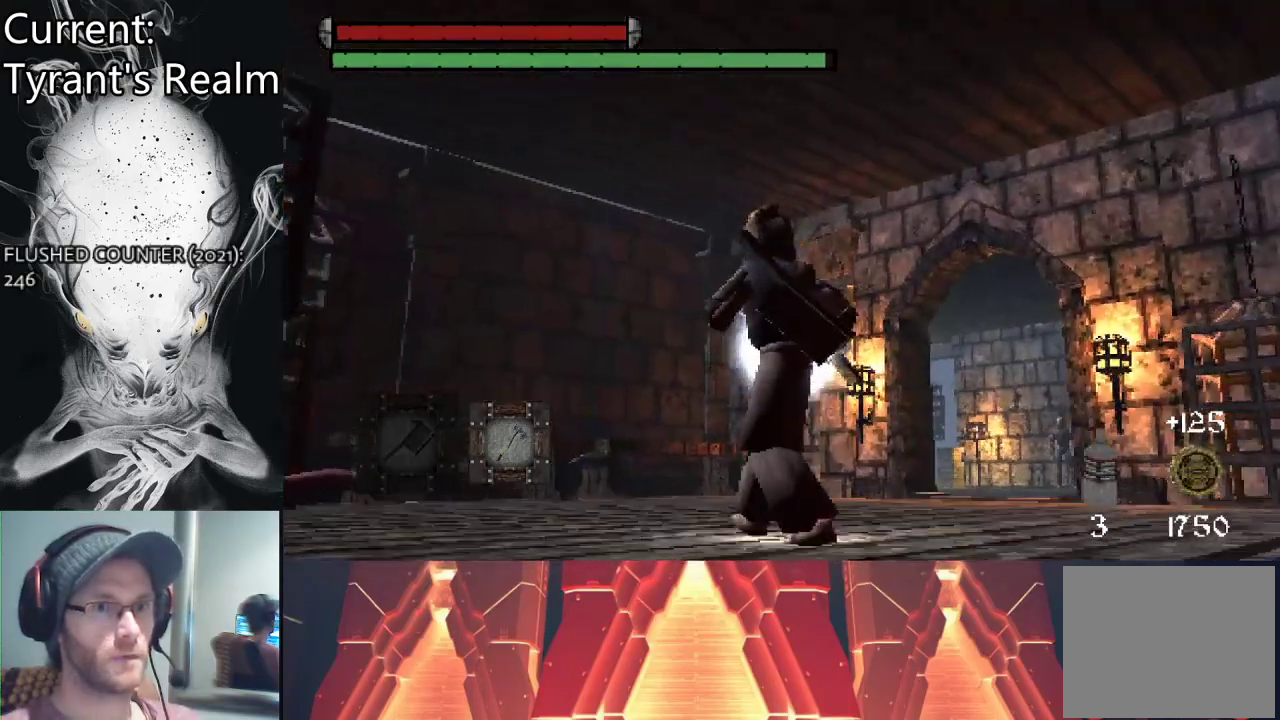
{"buttons": [], "left_stick": "up", "right_stick": "center", "events": [[500, "left_stick", "up"]]}
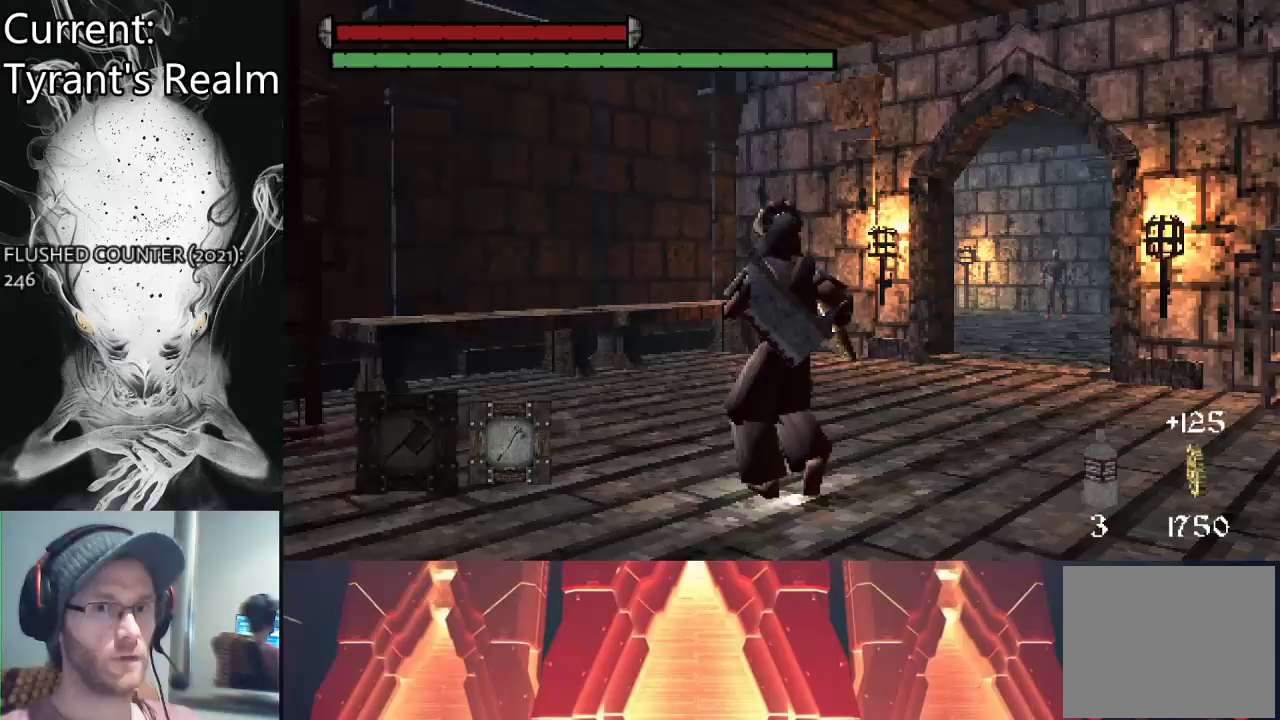
{"buttons": [], "left_stick": "up", "right_stick": "center", "events": []}
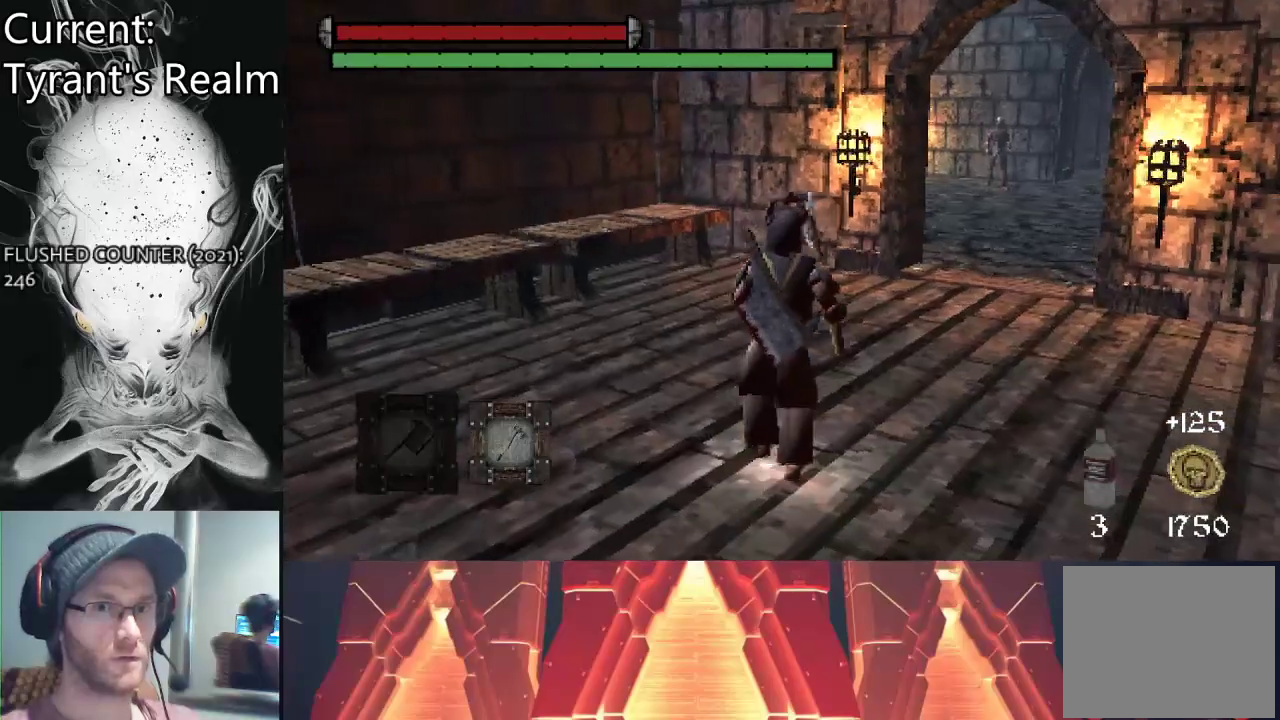
{"buttons": [], "left_stick": "up", "right_stick": "center", "events": []}
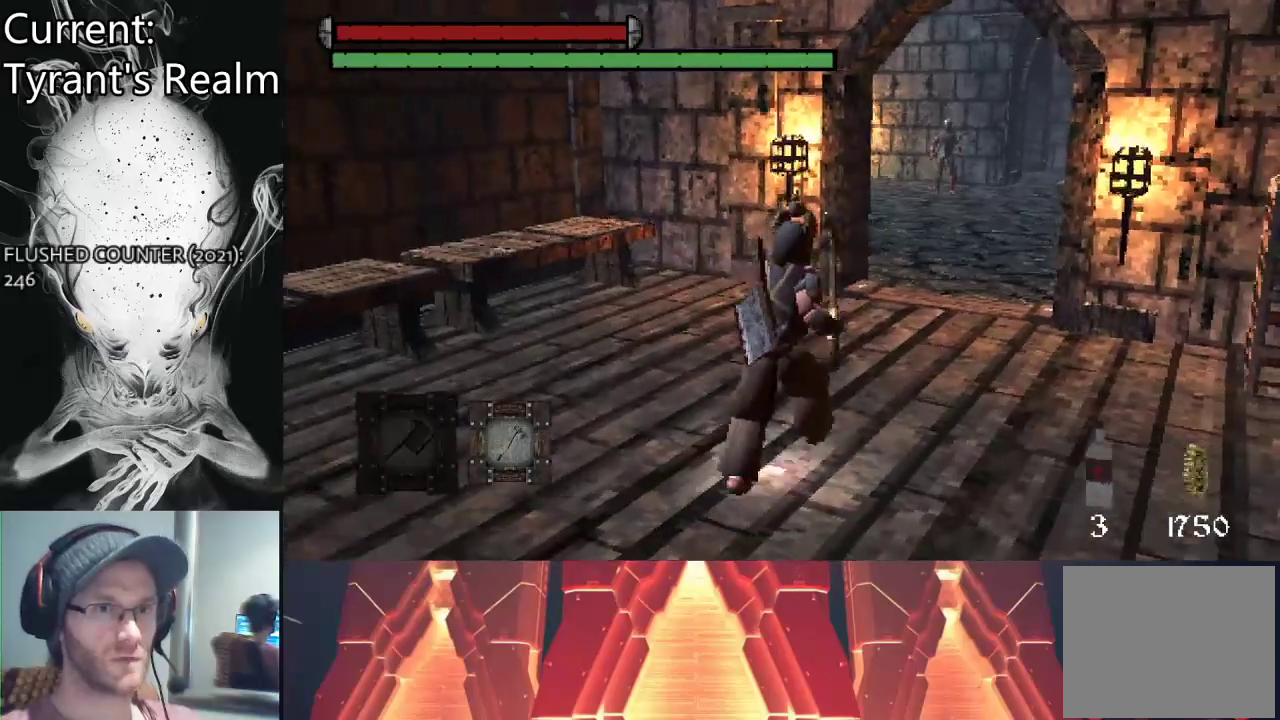
{"buttons": [], "left_stick": "up-left", "right_stick": "center", "events": [[333, "left_stick", "up-left"]]}
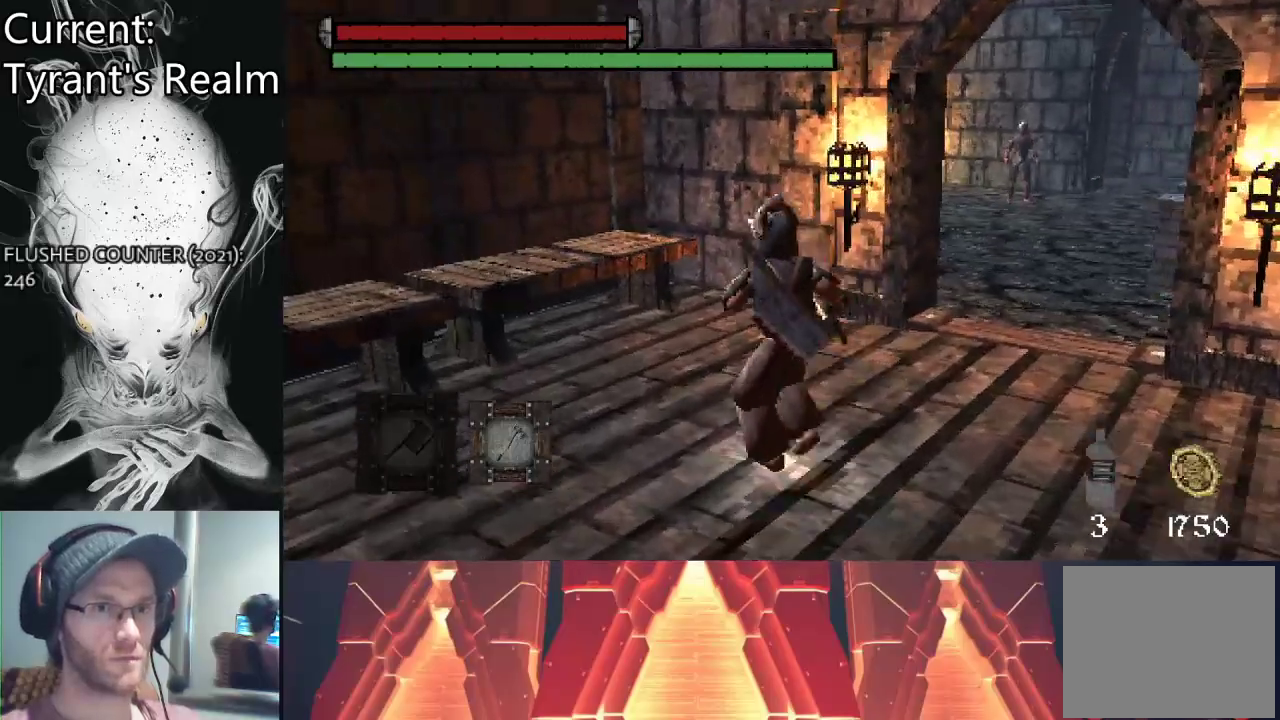
{"buttons": [], "left_stick": "up-left", "right_stick": "center", "events": []}